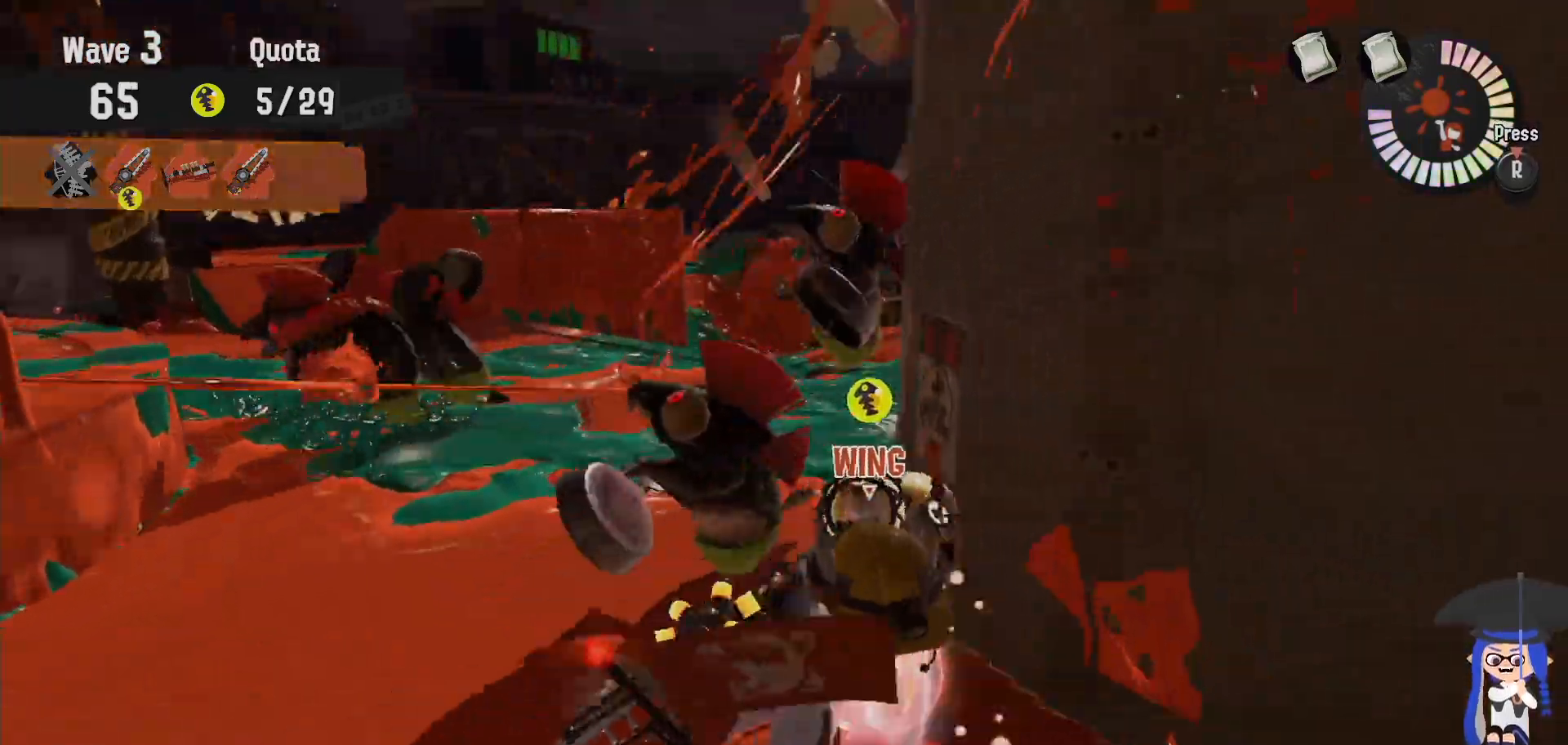
Gameplay with a controller (Nintendo layout); each line is a JSON object with the inputs held at the frame after it (dt_ms = milliseconds from this image to that frame). "events" lists button and stick changes between this image and that frame as [ms after this image, input, new state], when the widget could be followed in between. Not read: DPAD_LEFT L1 L3 R2 R3.
{"dt_ms": 500, "buttons": [], "left_stick": "left", "right_stick": "left", "events": [[117, "left_stick", "left"], [450, "right_stick", "left"]]}
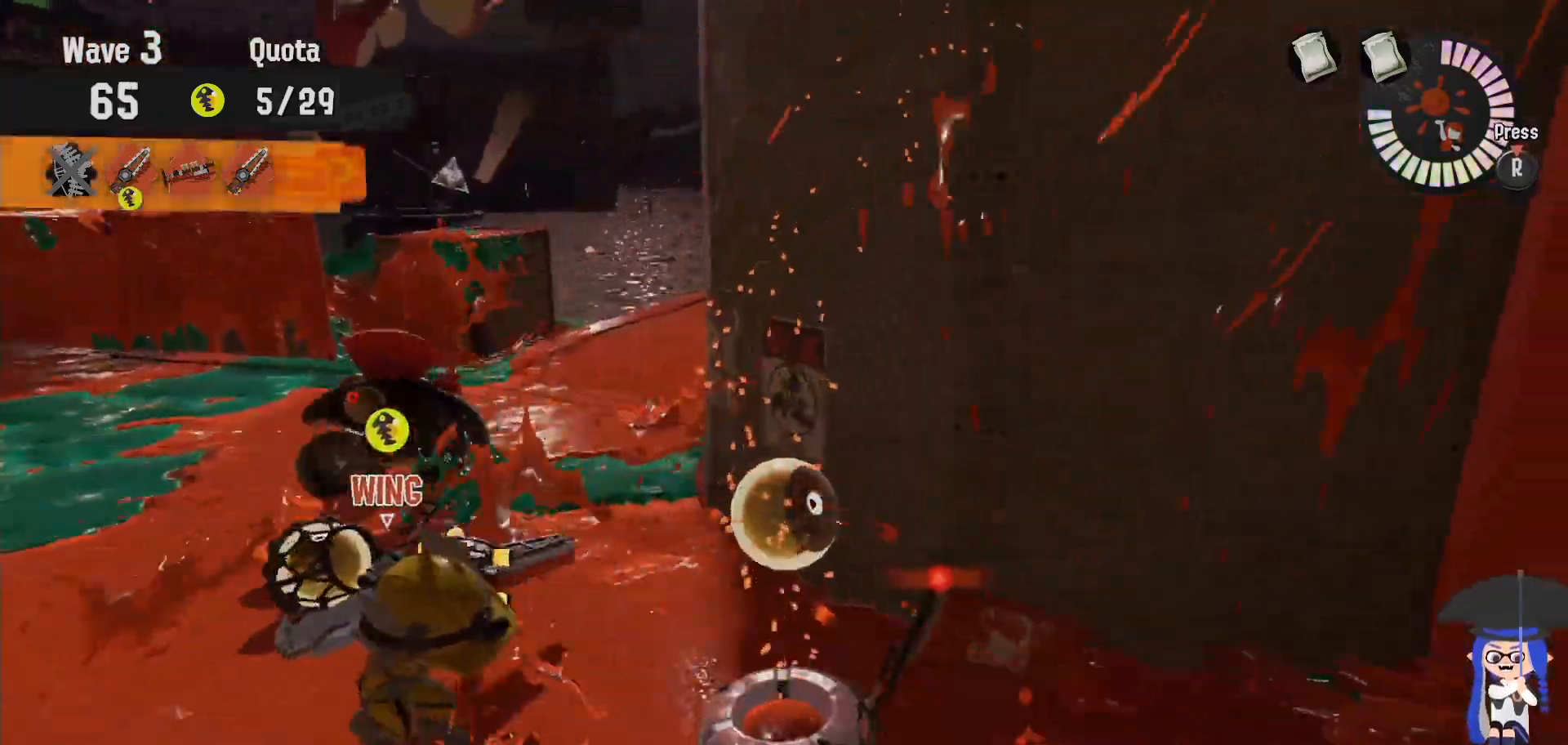
{"dt_ms": 500, "buttons": [], "left_stick": "up-right", "right_stick": "center", "events": [[33, "left_stick", "up-left"], [83, "right_stick", "center"], [217, "left_stick", "up"], [500, "left_stick", "up-right"]]}
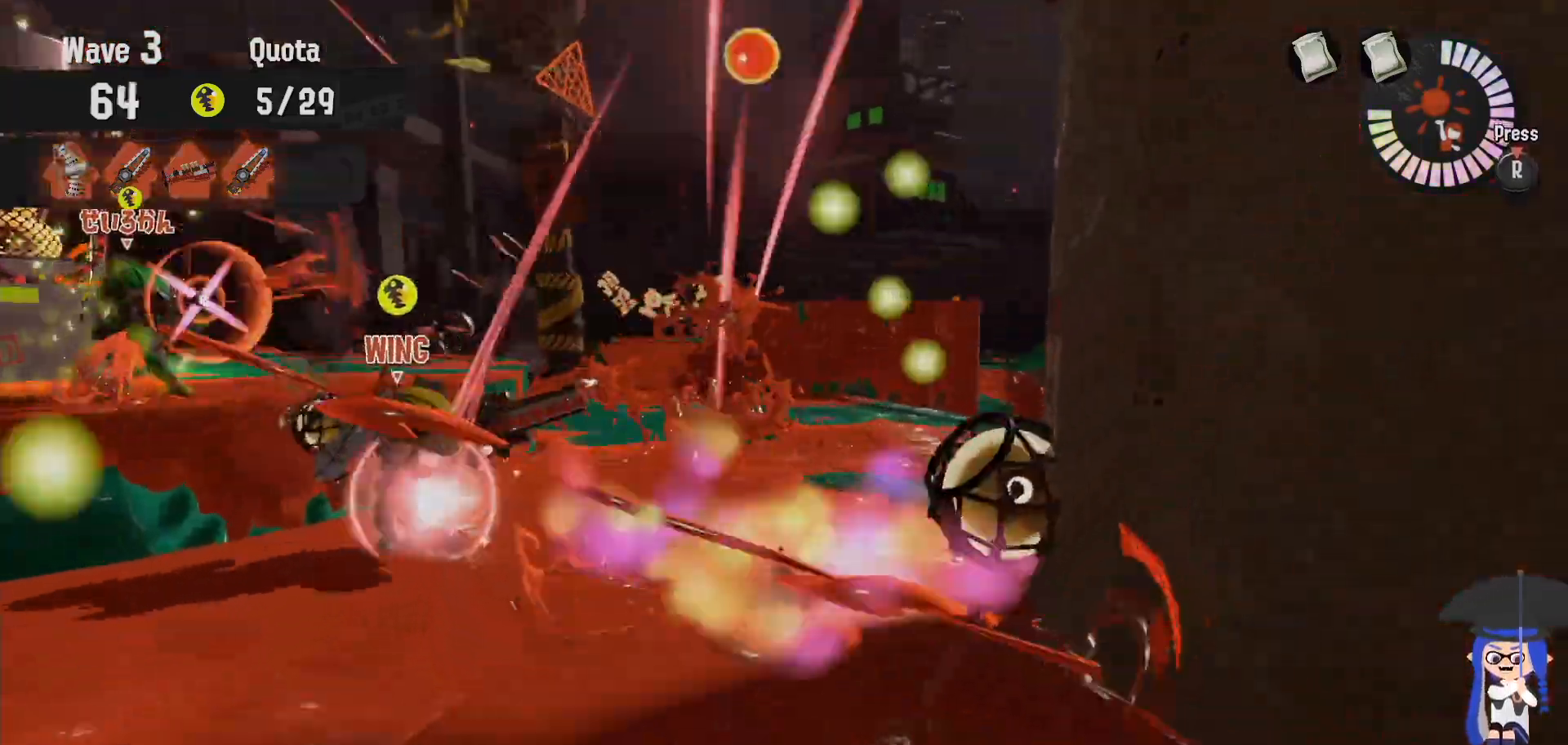
{"dt_ms": 500, "buttons": ["L2"], "left_stick": "up-right", "right_stick": "center", "events": [[33, "right_stick", "left"], [133, "left_stick", "right"], [183, "right_stick", "center"], [367, "L2", "down"], [367, "right_stick", "left"], [417, "left_stick", "up-right"], [483, "right_stick", "center"]]}
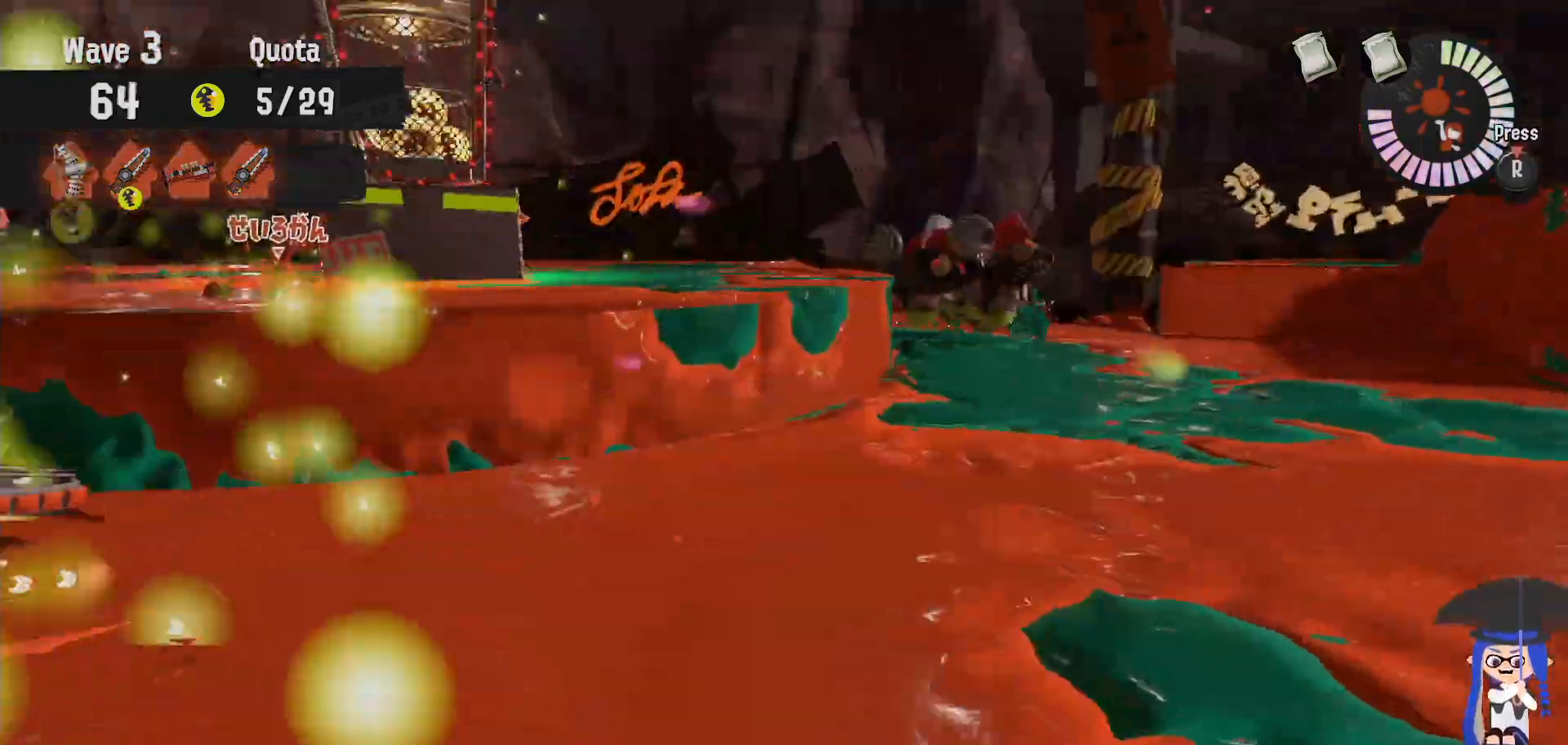
{"dt_ms": 500, "buttons": ["L2"], "left_stick": "up", "right_stick": "center", "events": [[33, "left_stick", "up"]]}
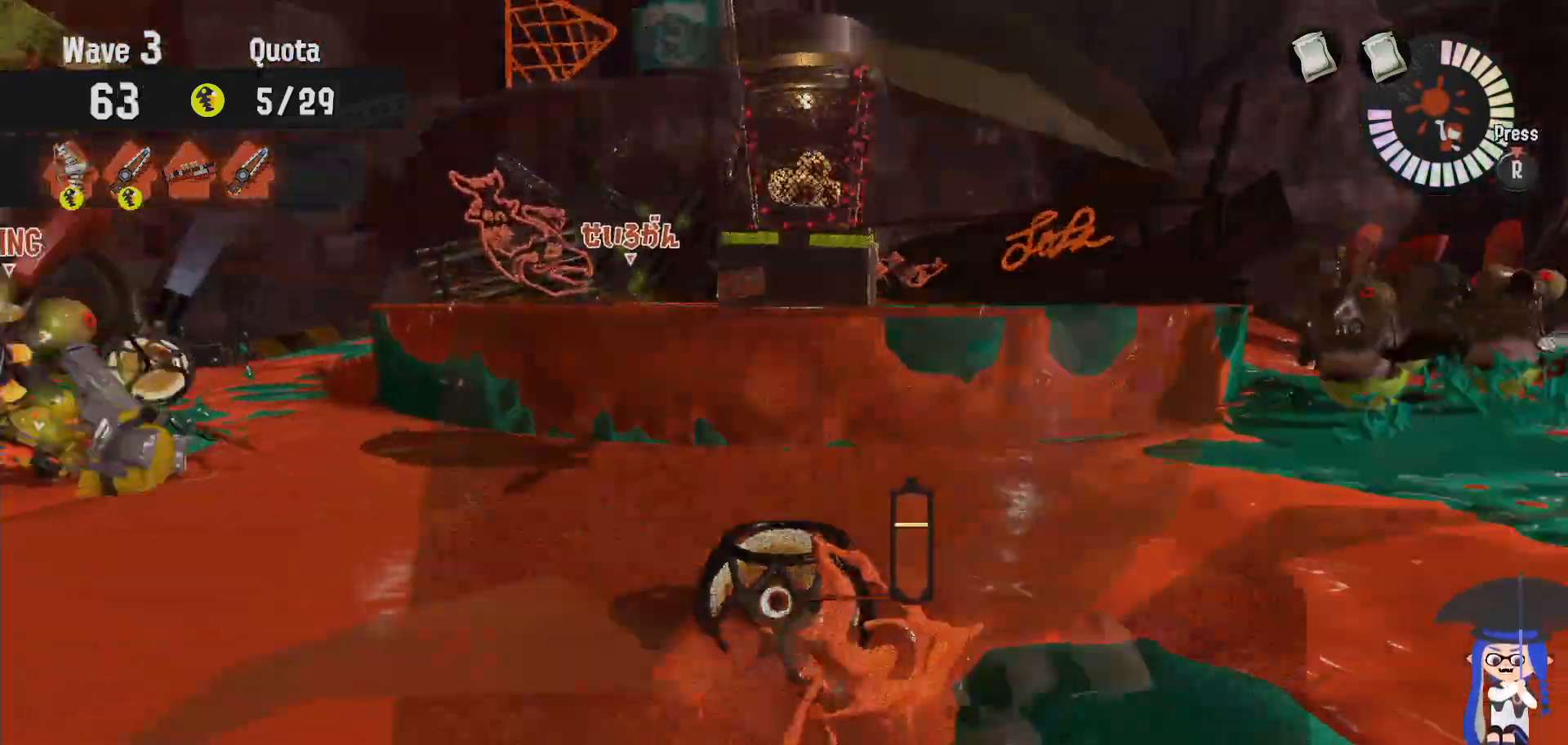
{"dt_ms": 500, "buttons": [], "left_stick": "up-left", "right_stick": "center", "events": [[67, "B", "down"], [250, "L2", "up"], [400, "B", "up"], [433, "left_stick", "up-left"]]}
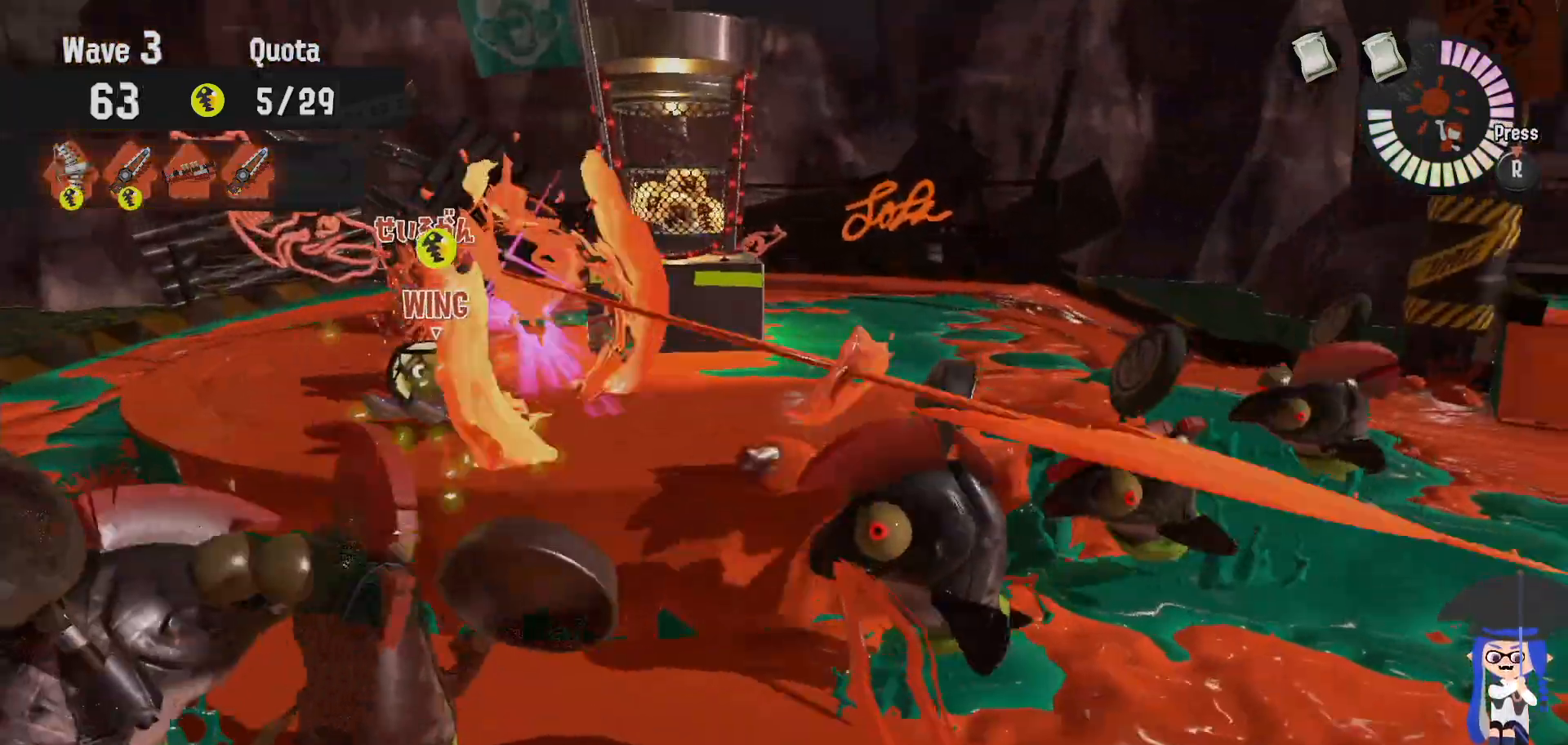
{"dt_ms": 500, "buttons": ["L2"], "left_stick": "left", "right_stick": "down-right", "events": [[17, "L2", "down"], [33, "right_stick", "down-right"], [200, "left_stick", "left"], [217, "right_stick", "center"], [450, "right_stick", "down-right"]]}
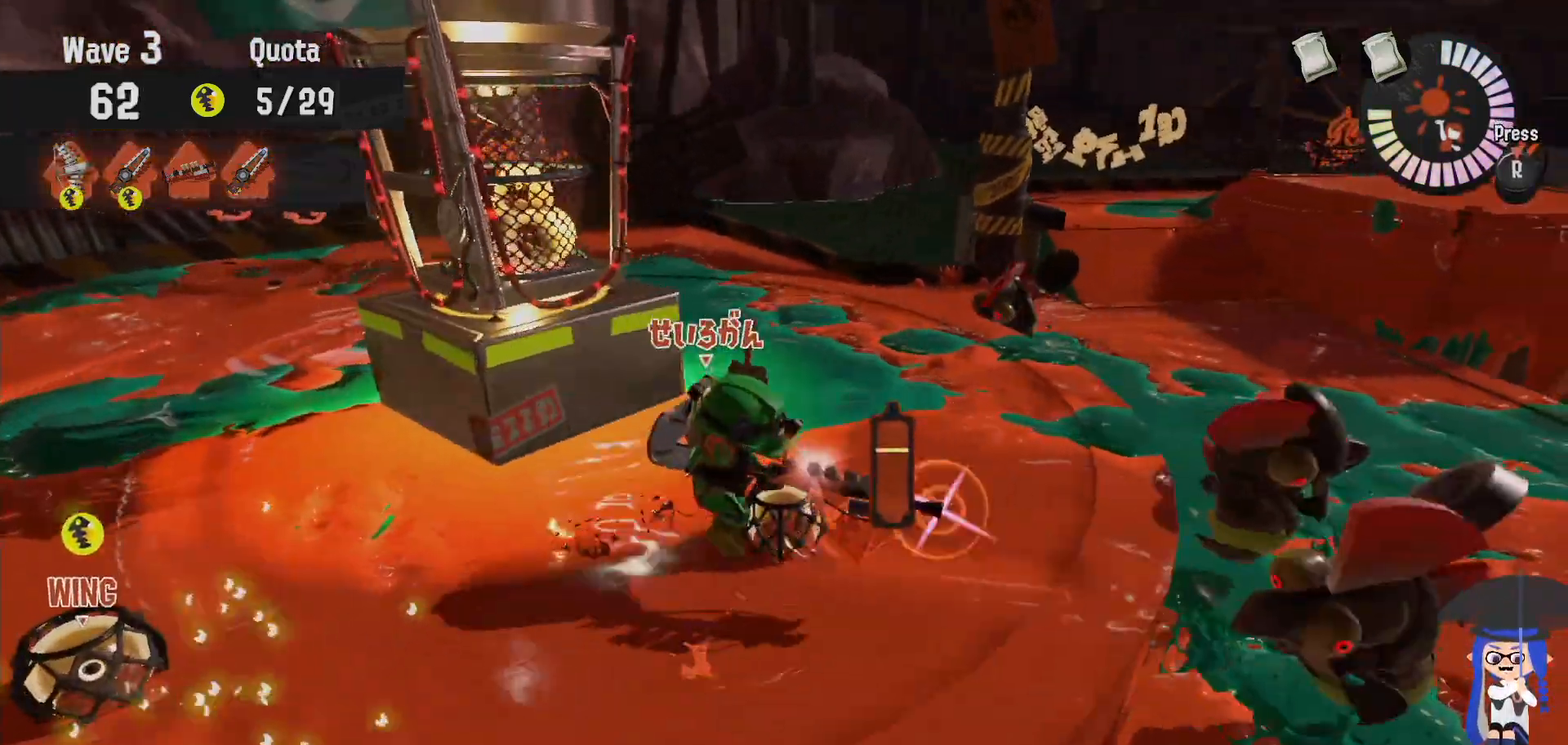
{"dt_ms": 1000, "buttons": [], "left_stick": "up-right", "right_stick": "center"}
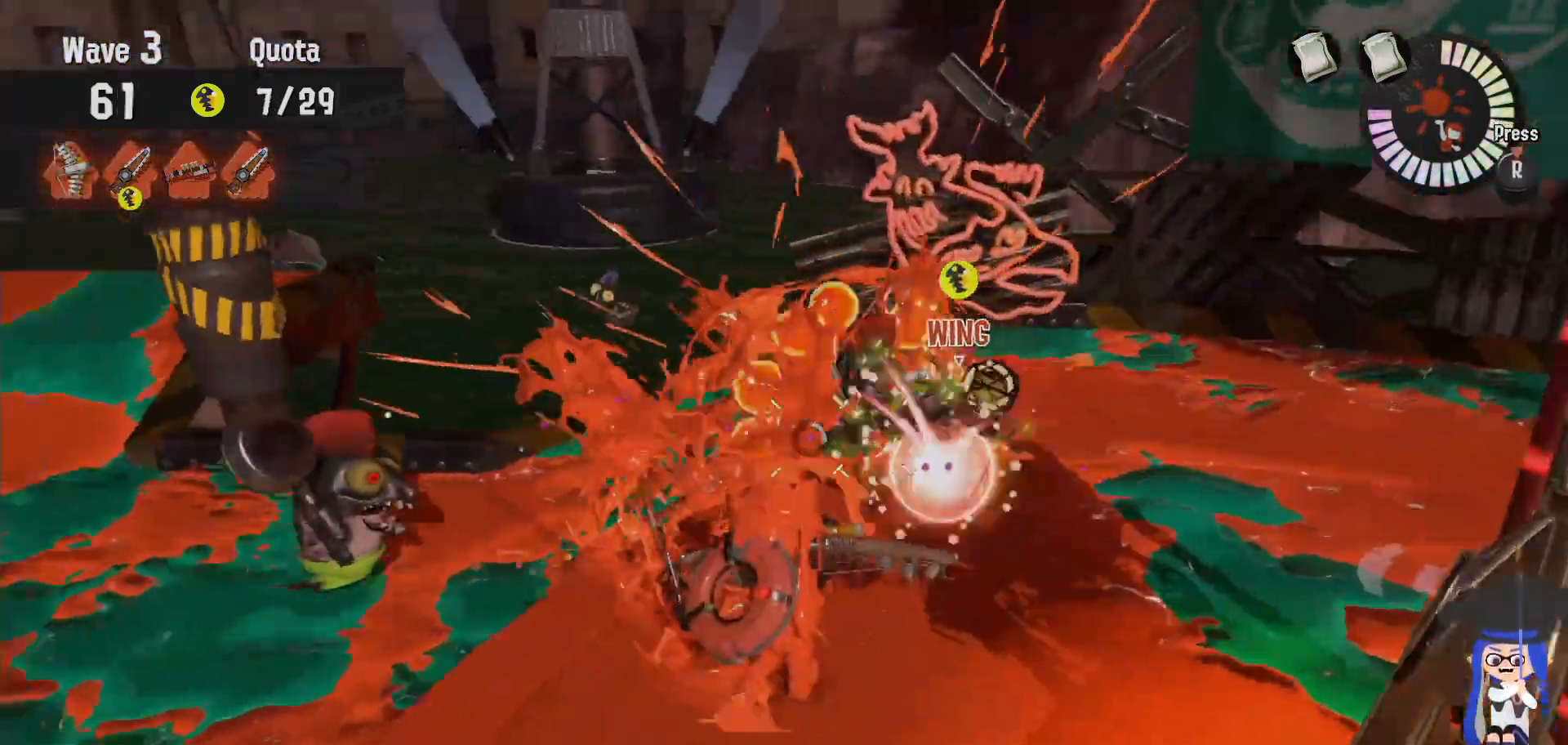
{"dt_ms": 500, "buttons": [], "left_stick": "up-left", "right_stick": "center", "events": [[317, "left_stick", "up"], [417, "left_stick", "up-left"]]}
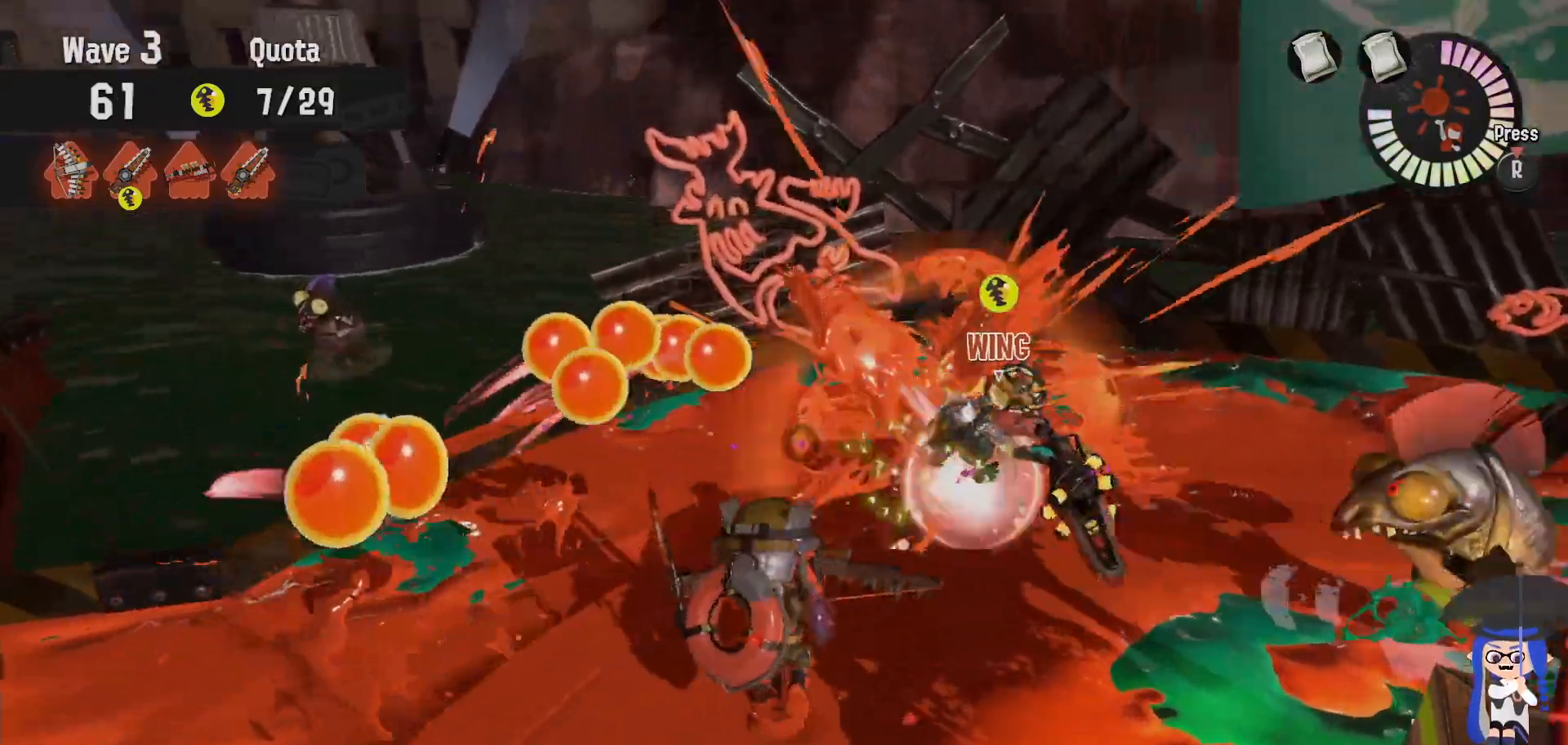
{"dt_ms": 500, "buttons": [], "left_stick": "down", "right_stick": "center", "events": [[200, "right_stick", "right"], [217, "L2", "down"], [350, "right_stick", "center"], [433, "L2", "up"], [483, "left_stick", "down"]]}
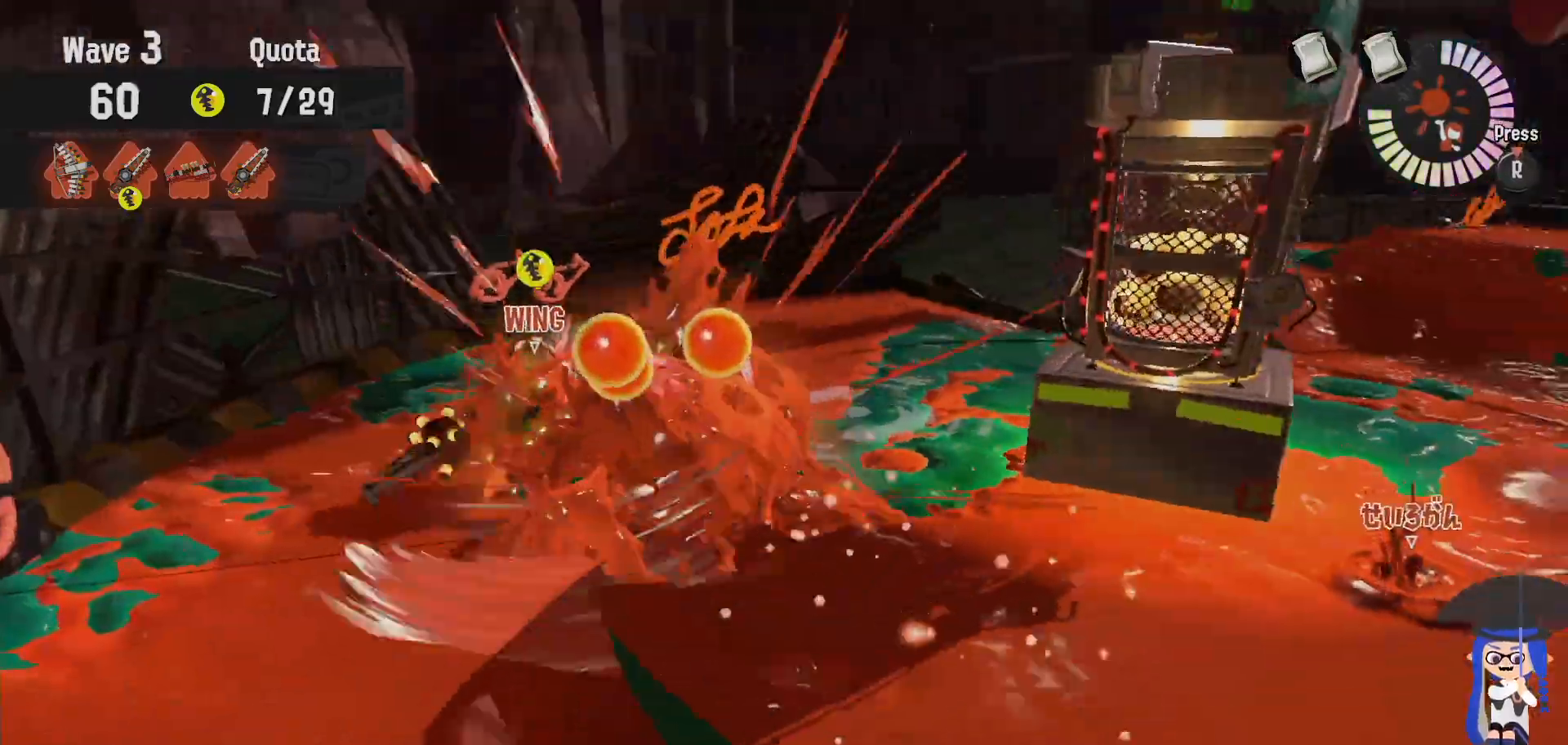
{"dt_ms": 500, "buttons": ["L2"], "left_stick": "up-right", "right_stick": "down-right", "events": [[117, "left_stick", "right"], [217, "left_stick", "up-right"], [450, "L2", "down"], [450, "right_stick", "down-right"]]}
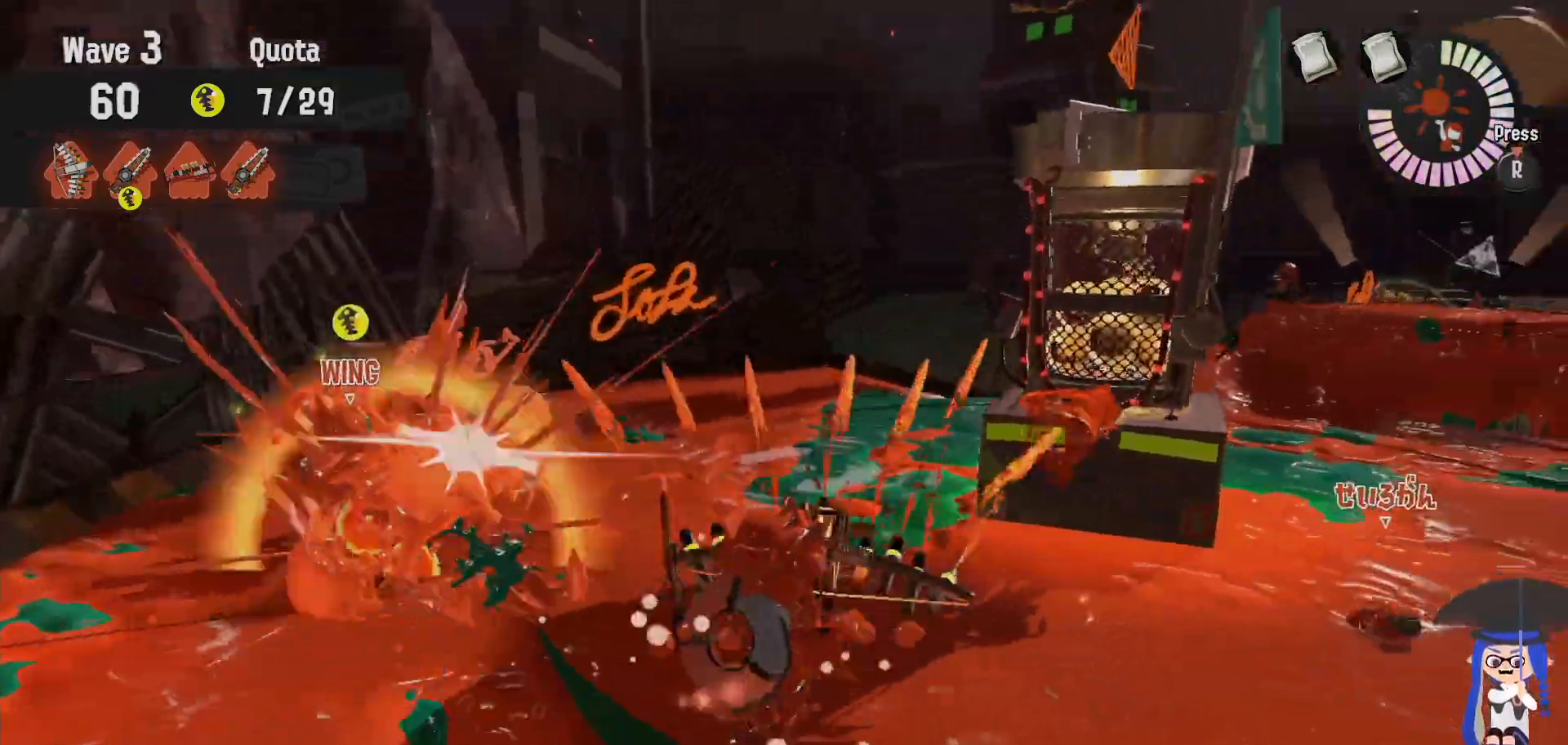
{"dt_ms": 500, "buttons": [], "left_stick": "up", "right_stick": "center"}
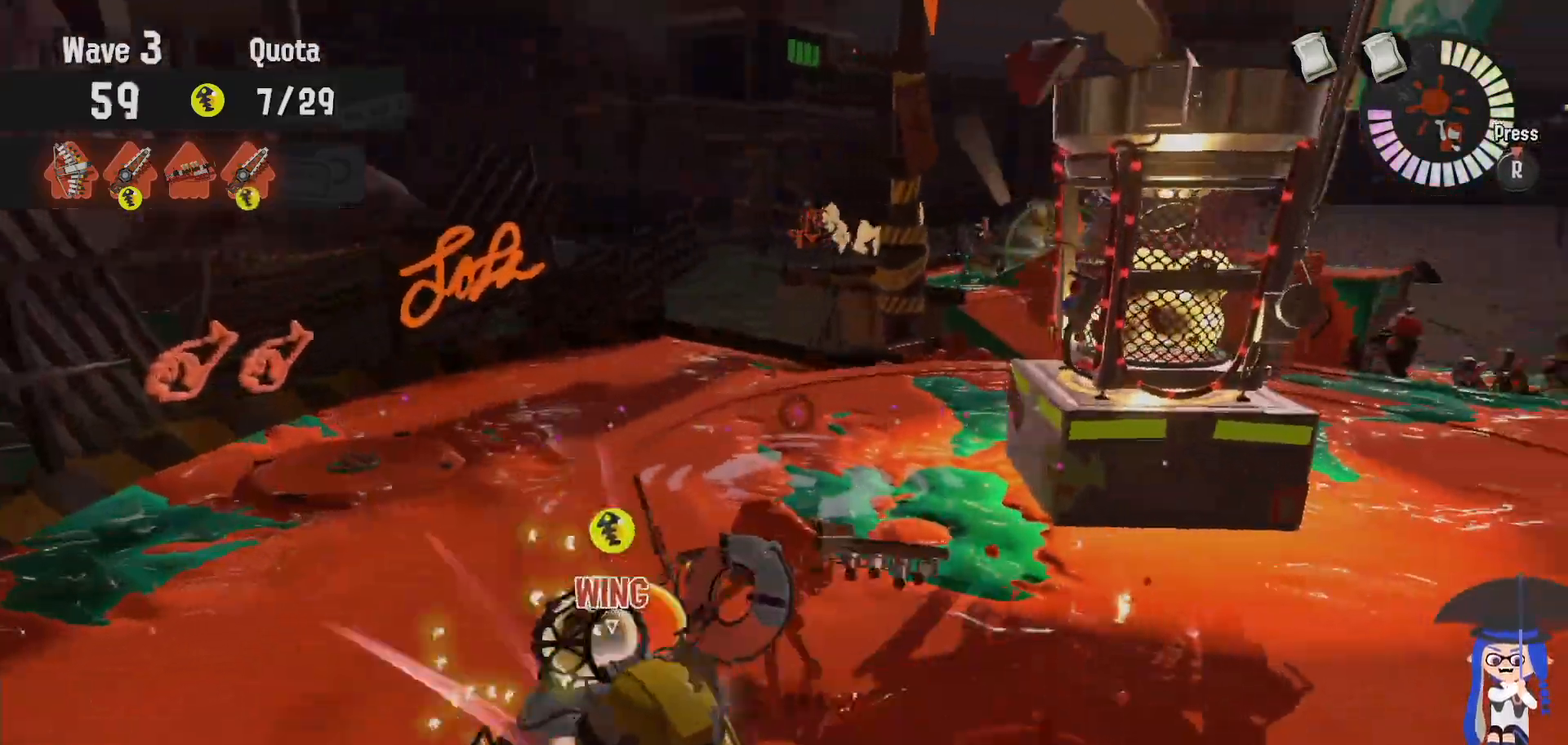
{"dt_ms": 500, "buttons": ["L2"], "left_stick": "up", "right_stick": "down-right", "events": [[50, "right_stick", "right"], [150, "left_stick", "right"], [167, "right_stick", "center"], [250, "L2", "down"], [250, "right_stick", "down-right"], [350, "right_stick", "center"], [383, "left_stick", "up"], [483, "right_stick", "down-right"]]}
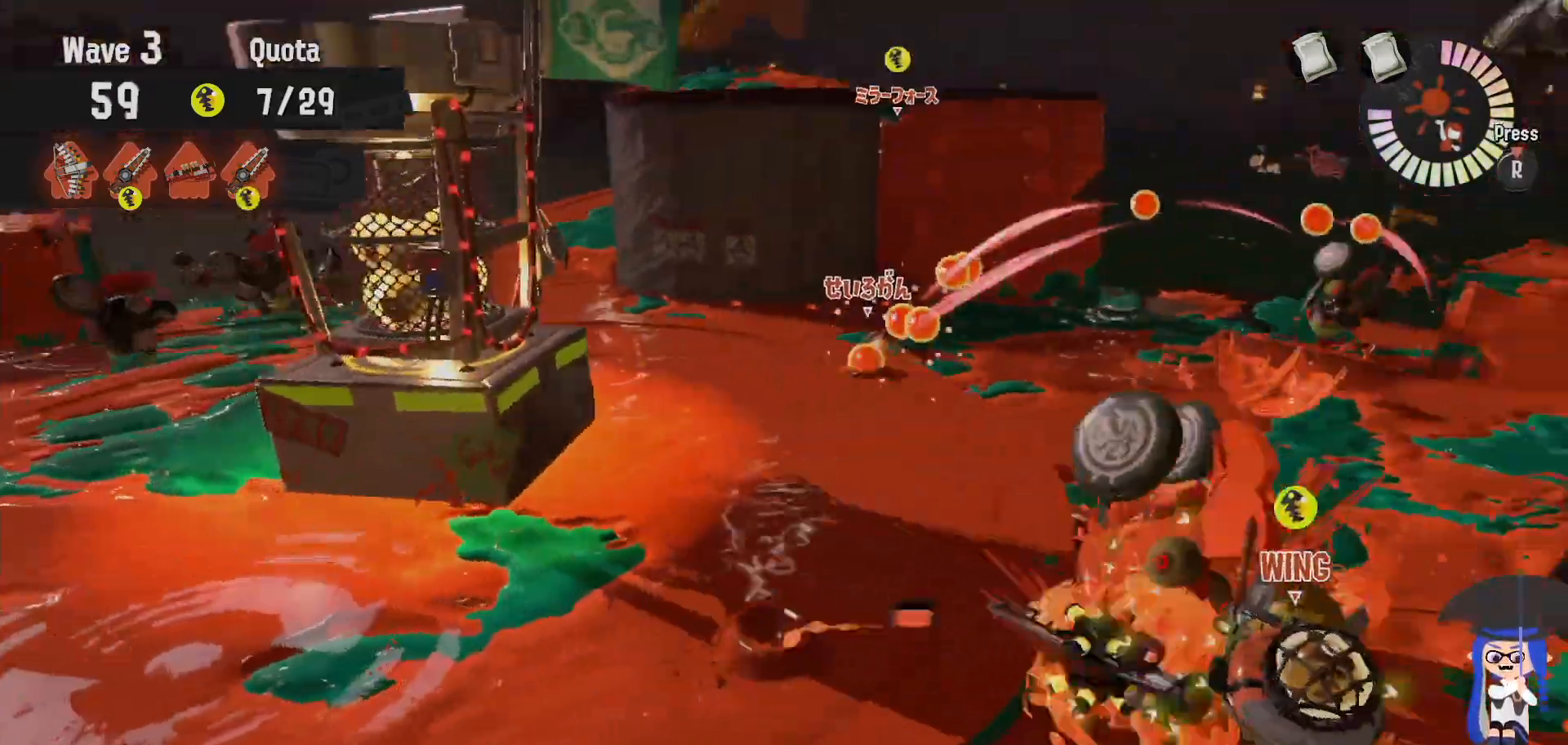
{"dt_ms": 500, "buttons": ["L2"], "left_stick": "up-left", "right_stick": "center", "events": [[100, "right_stick", "center"], [500, "left_stick", "up-left"]]}
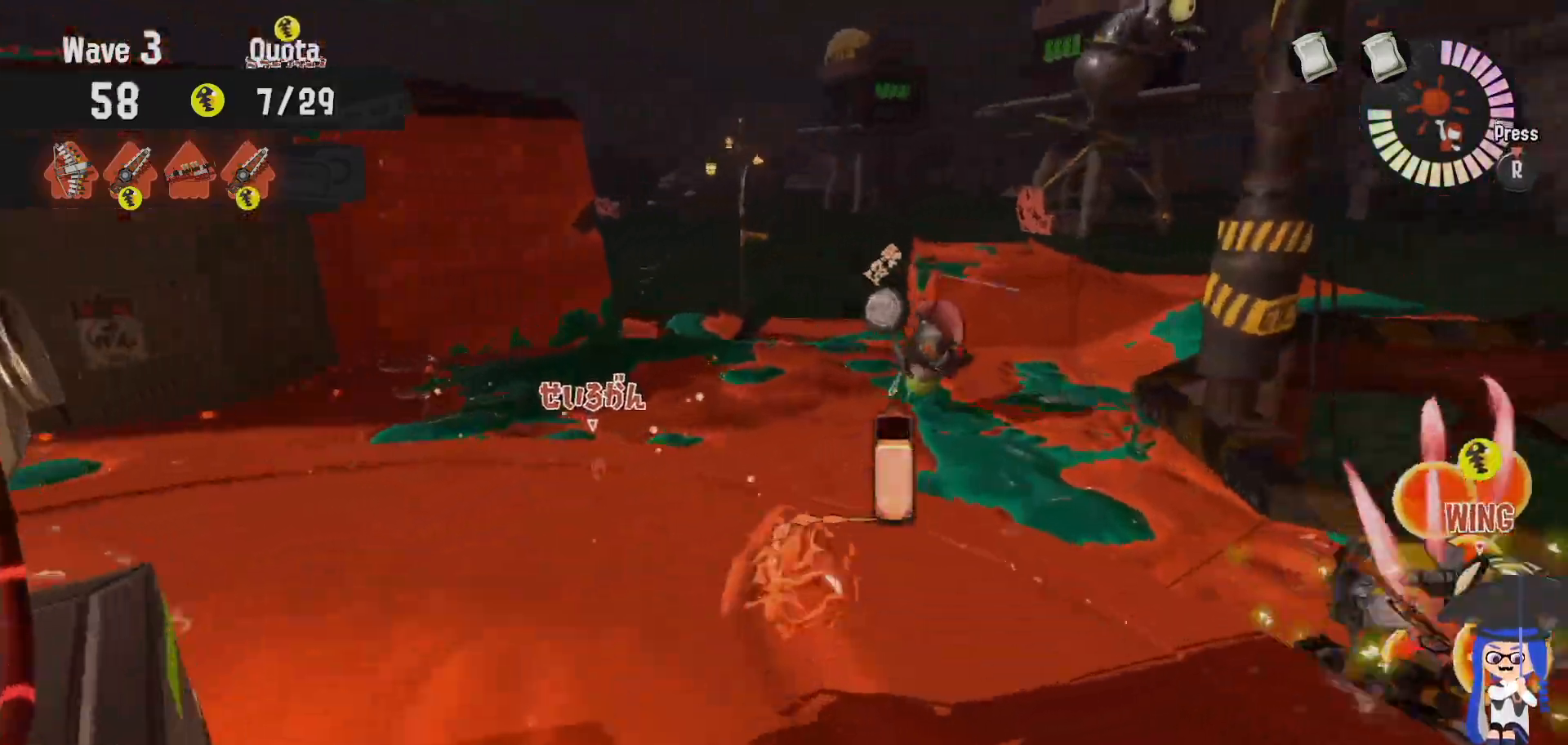
{"dt_ms": 500, "buttons": [], "left_stick": "up-left", "right_stick": "center", "events": [[117, "L2", "up"], [133, "left_stick", "down"], [283, "right_stick", "left"], [417, "left_stick", "left"], [417, "right_stick", "center"], [467, "left_stick", "up-left"]]}
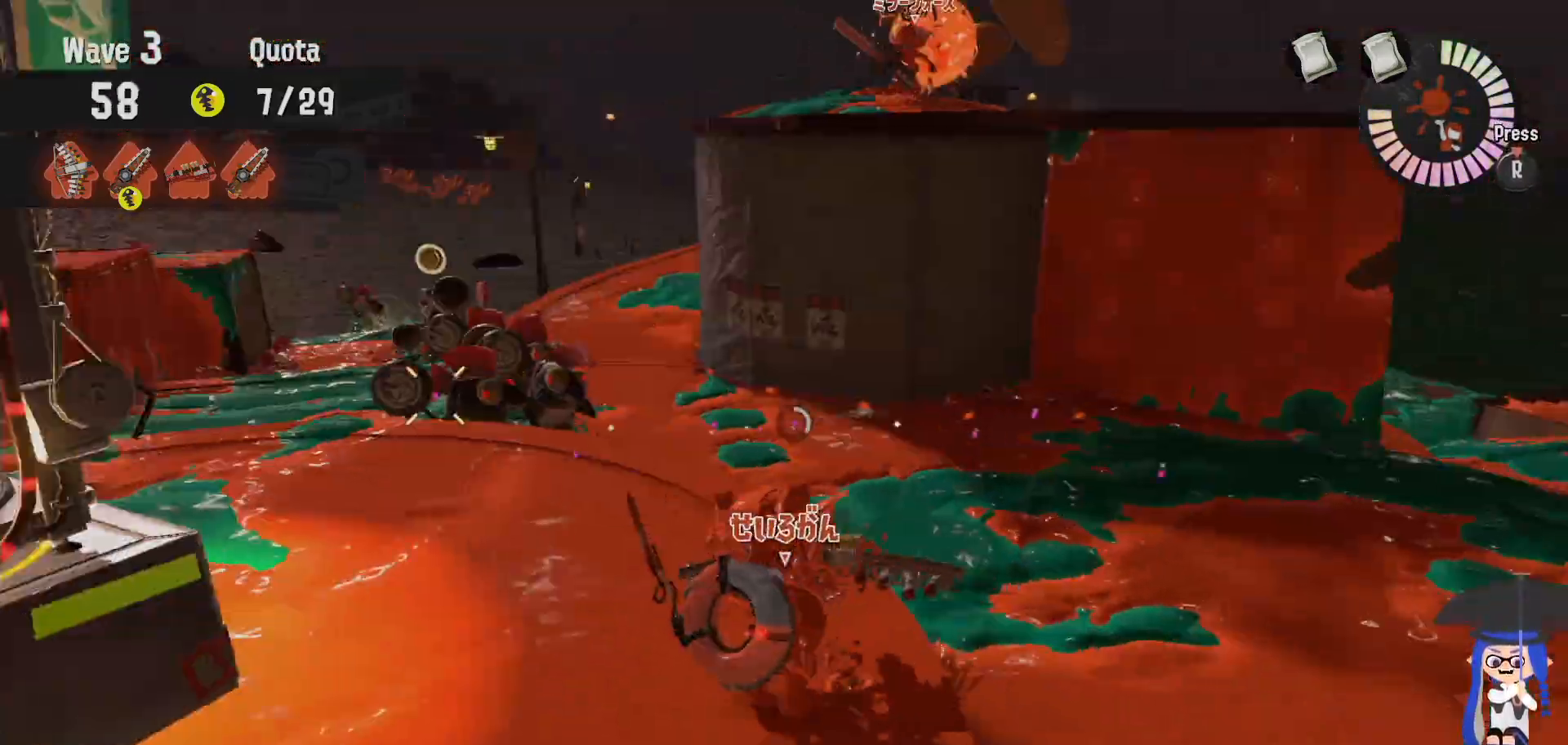
{"dt_ms": 500, "buttons": [], "left_stick": "up-right", "right_stick": "center", "events": [[83, "left_stick", "up"], [500, "left_stick", "up-right"]]}
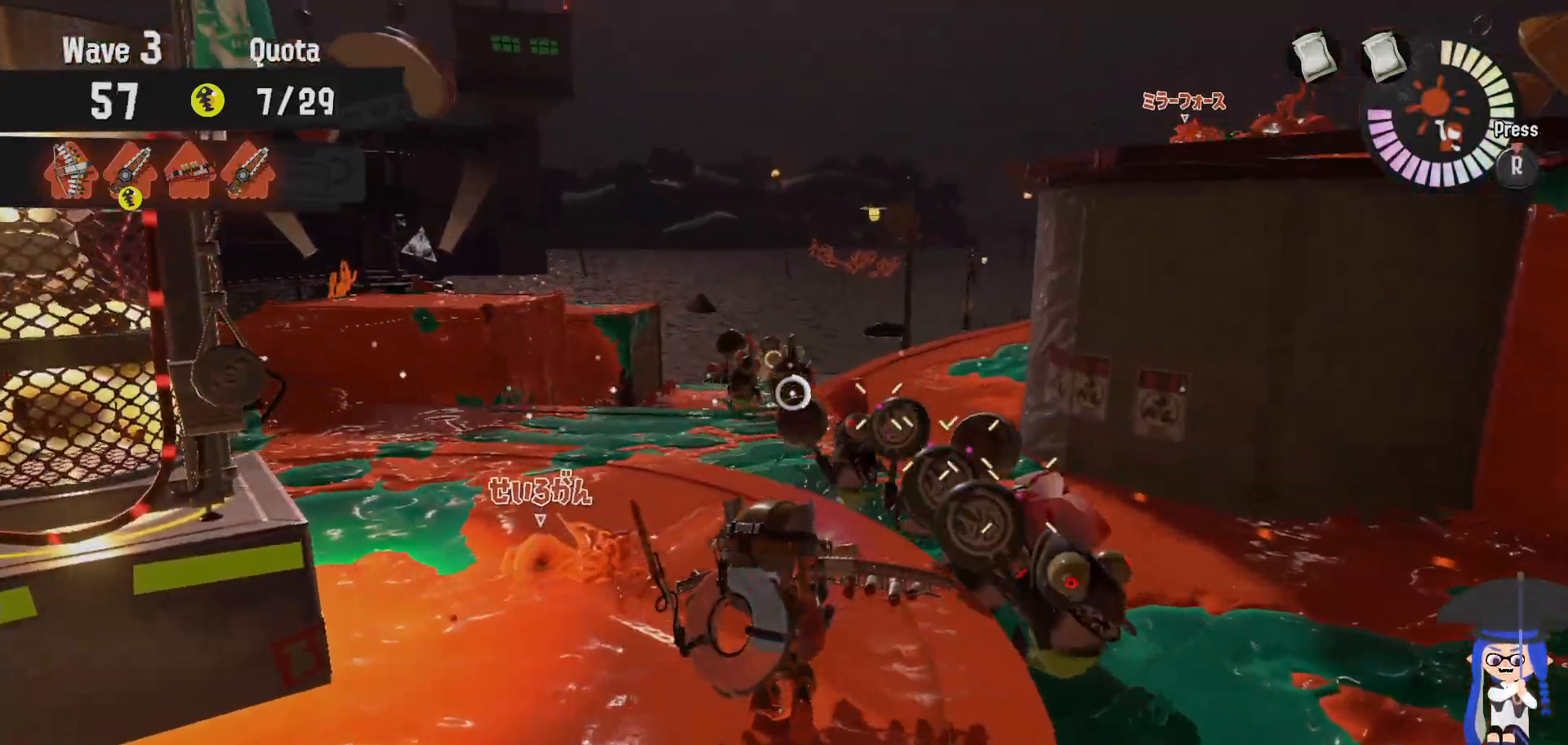
{"dt_ms": 500, "buttons": [], "left_stick": "up-left", "right_stick": "center", "events": [[233, "left_stick", "down-right"], [283, "left_stick", "left"], [417, "left_stick", "up-left"]]}
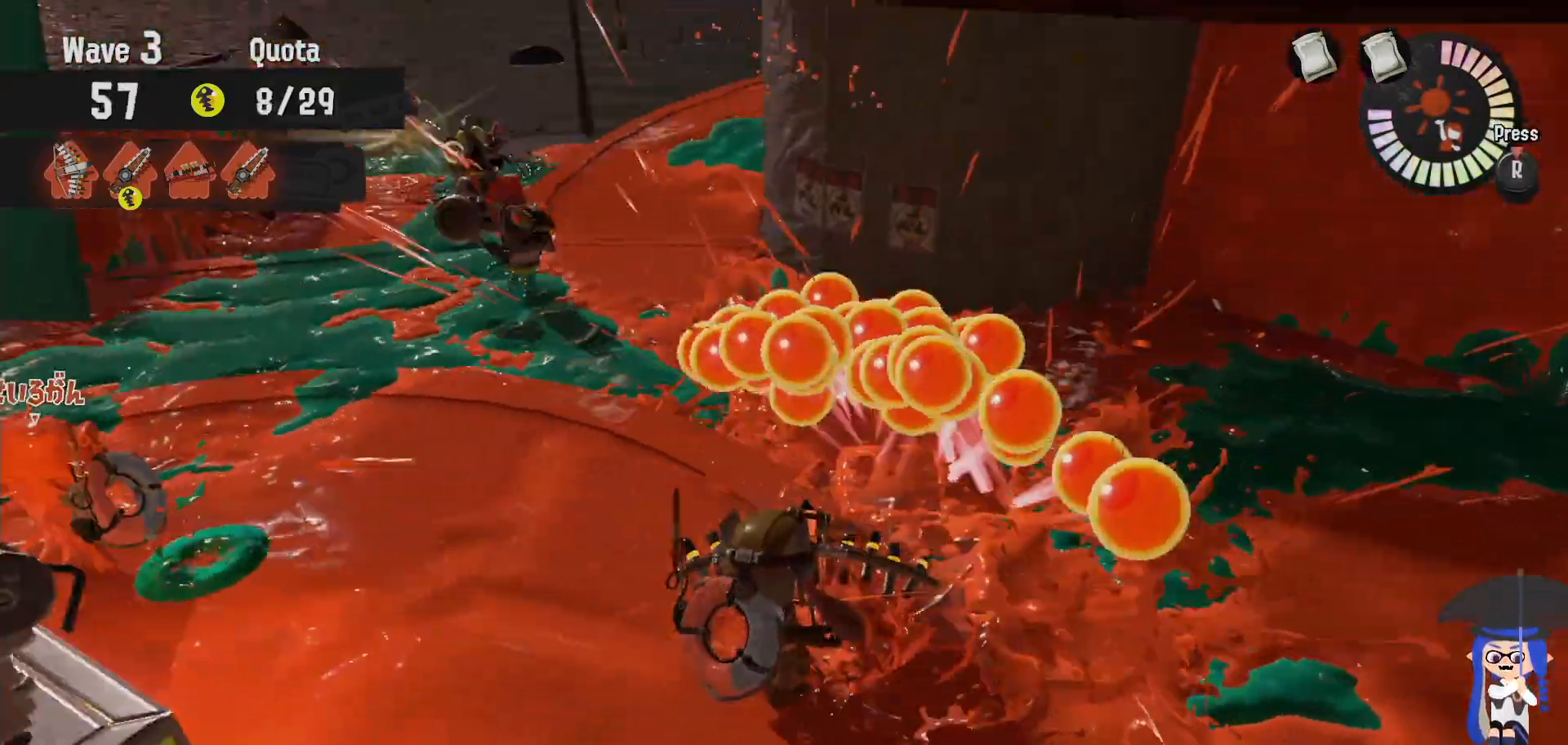
{"dt_ms": 500, "buttons": [], "left_stick": "up", "right_stick": "center", "events": [[150, "left_stick", "up"]]}
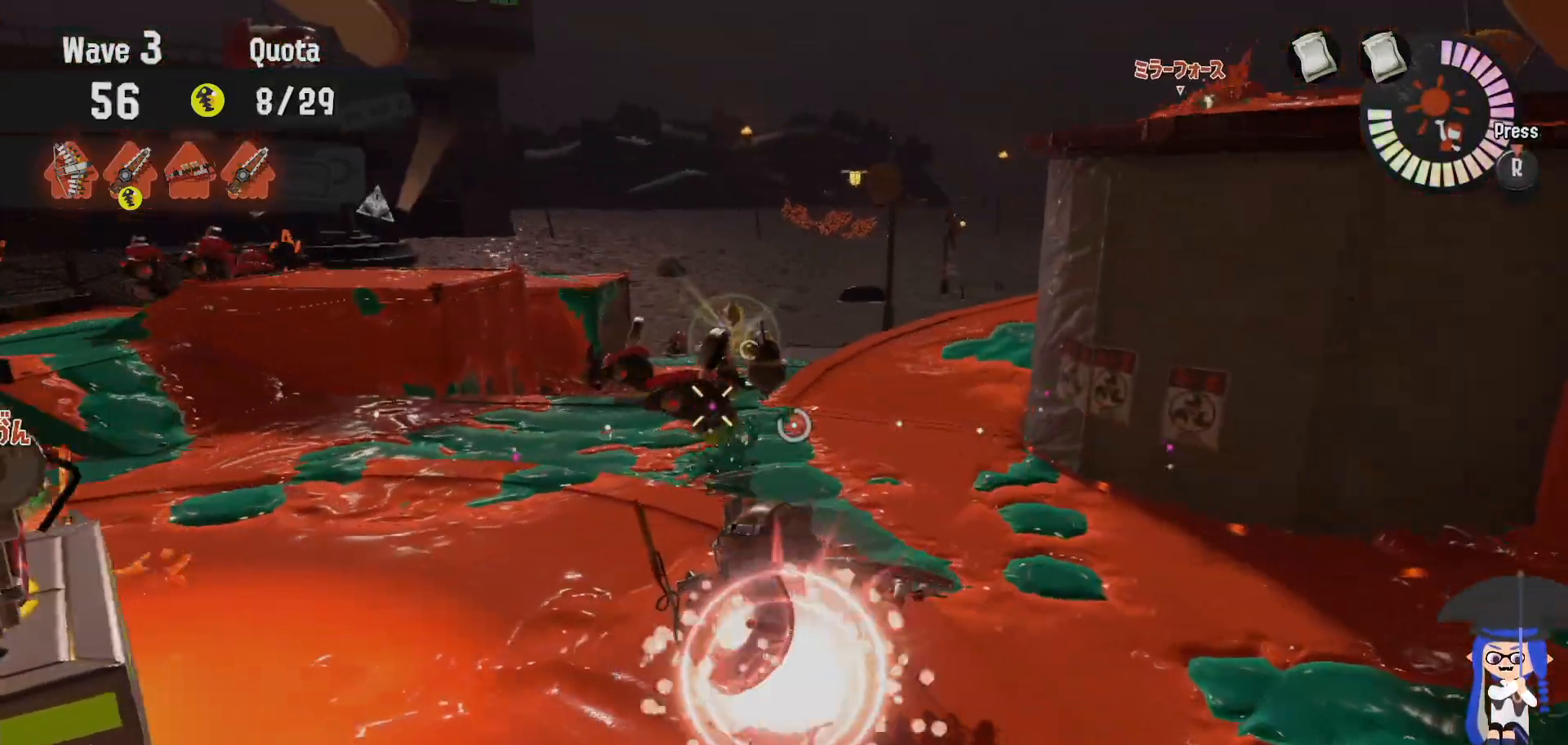
{"dt_ms": 500, "buttons": [], "left_stick": "up", "right_stick": "center"}
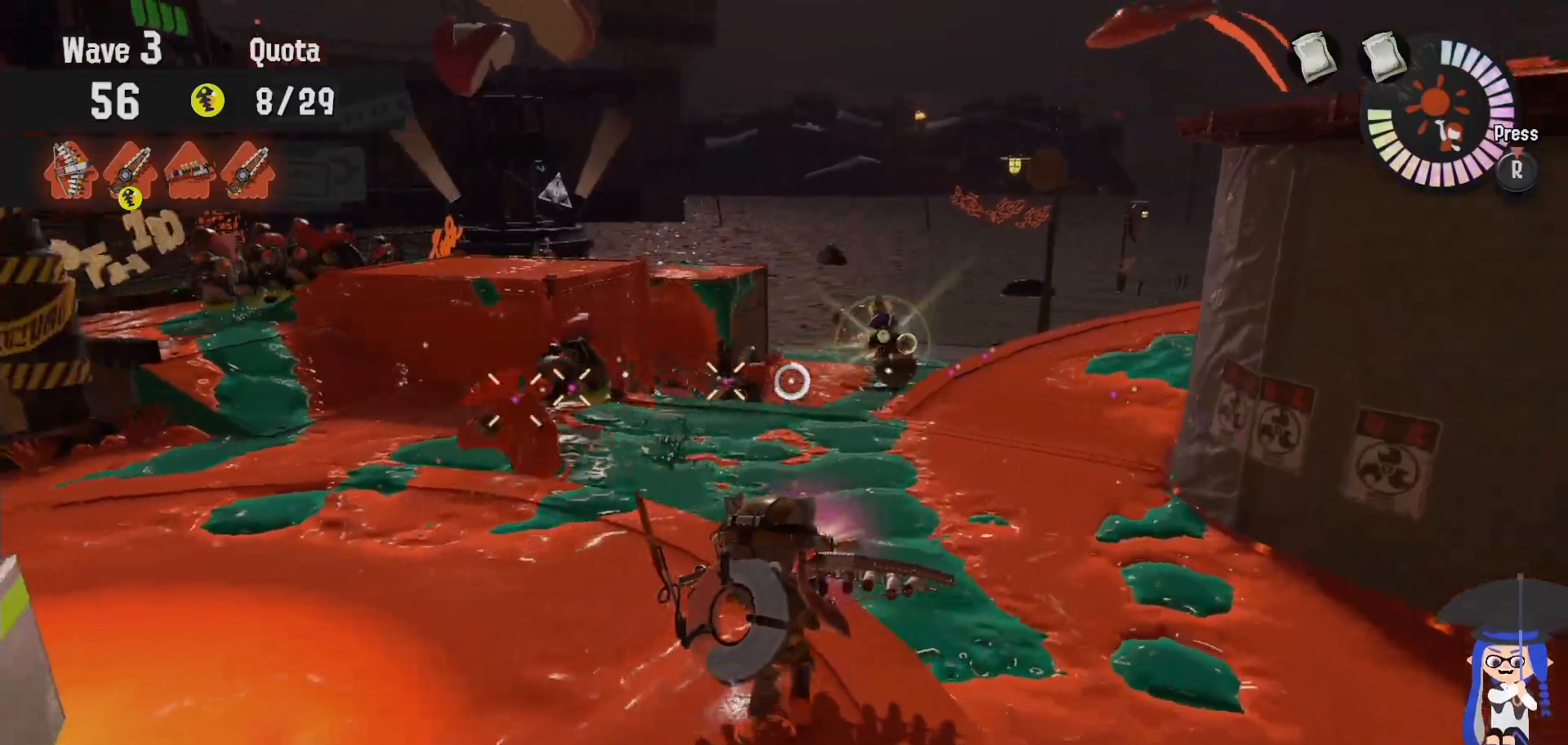
{"dt_ms": 500, "buttons": [], "left_stick": "up", "right_stick": "center", "events": []}
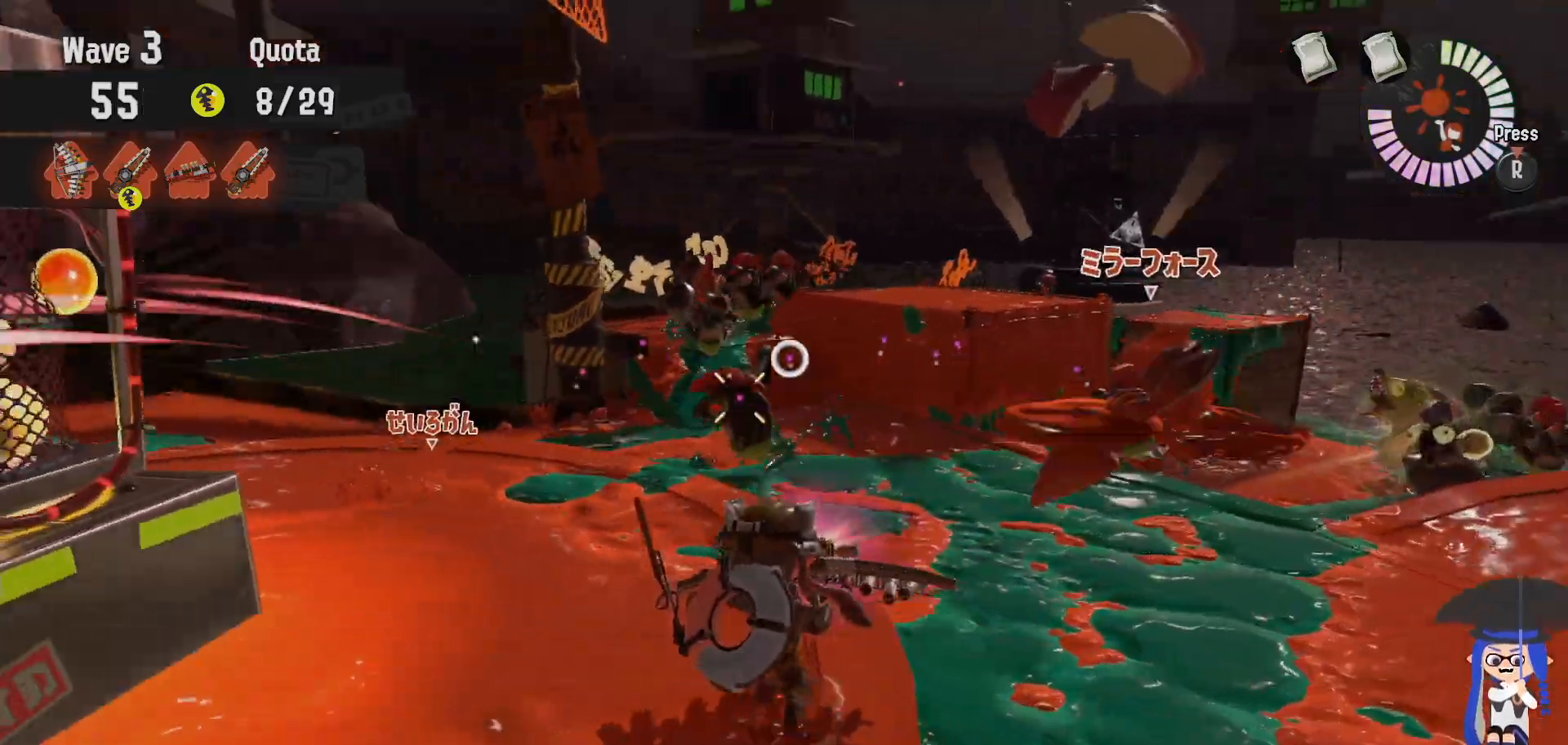
{"dt_ms": 500, "buttons": [], "left_stick": "up-left", "right_stick": "center", "events": [[67, "left_stick", "right"], [150, "left_stick", "down"], [317, "left_stick", "left"], [467, "left_stick", "up-left"]]}
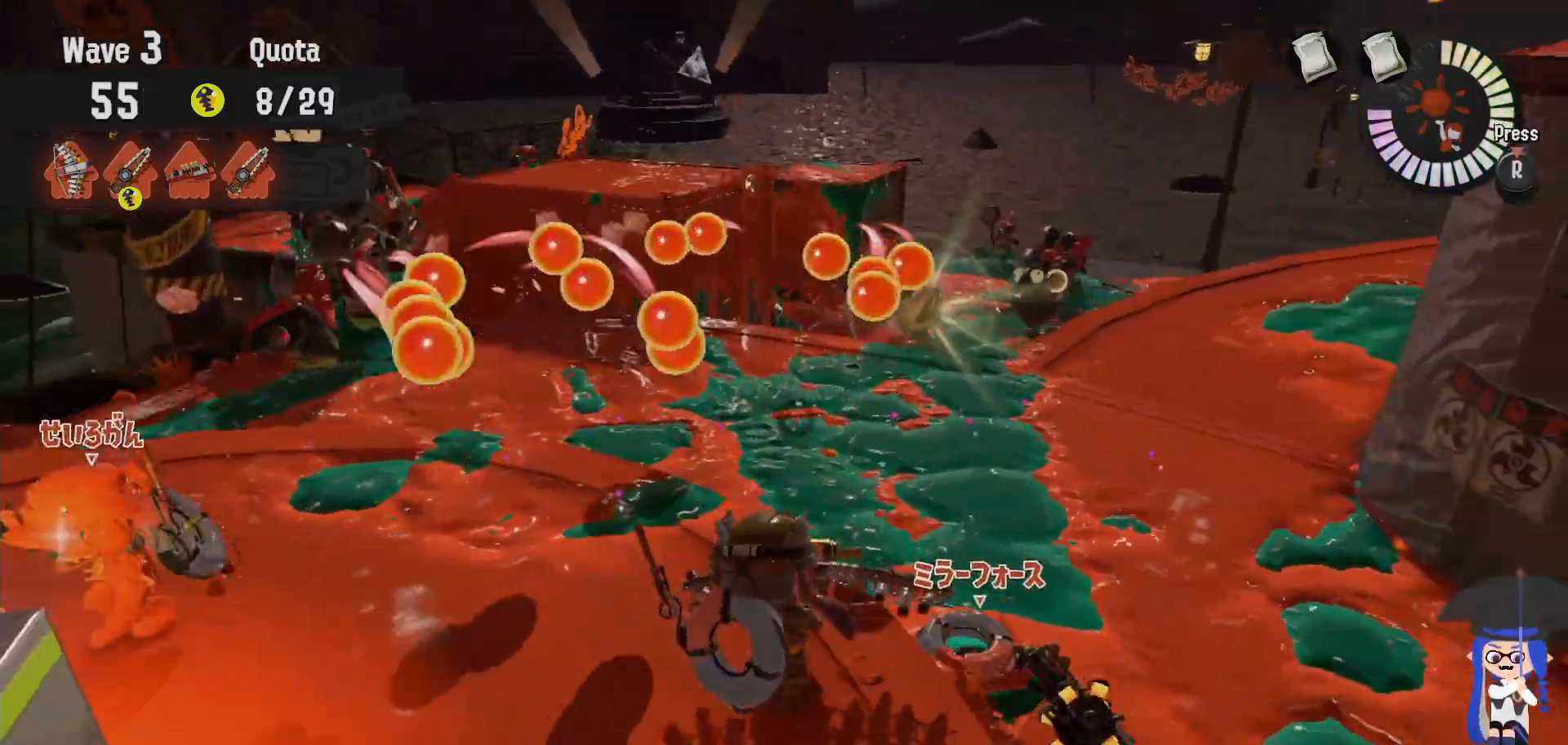
{"dt_ms": 500, "buttons": [], "left_stick": "up-left", "right_stick": "center", "events": []}
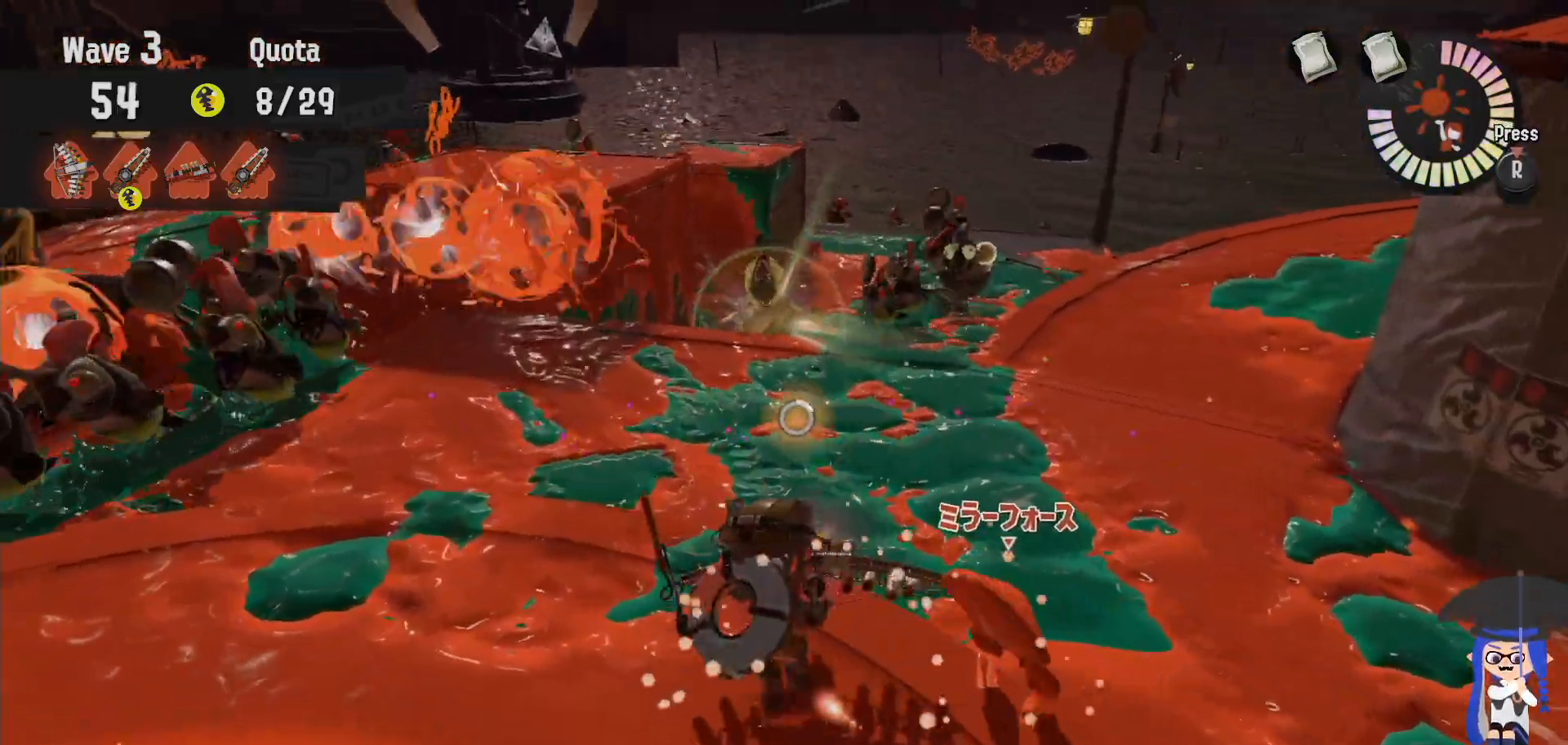
{"dt_ms": 500, "buttons": [], "left_stick": "up-left", "right_stick": "center", "events": []}
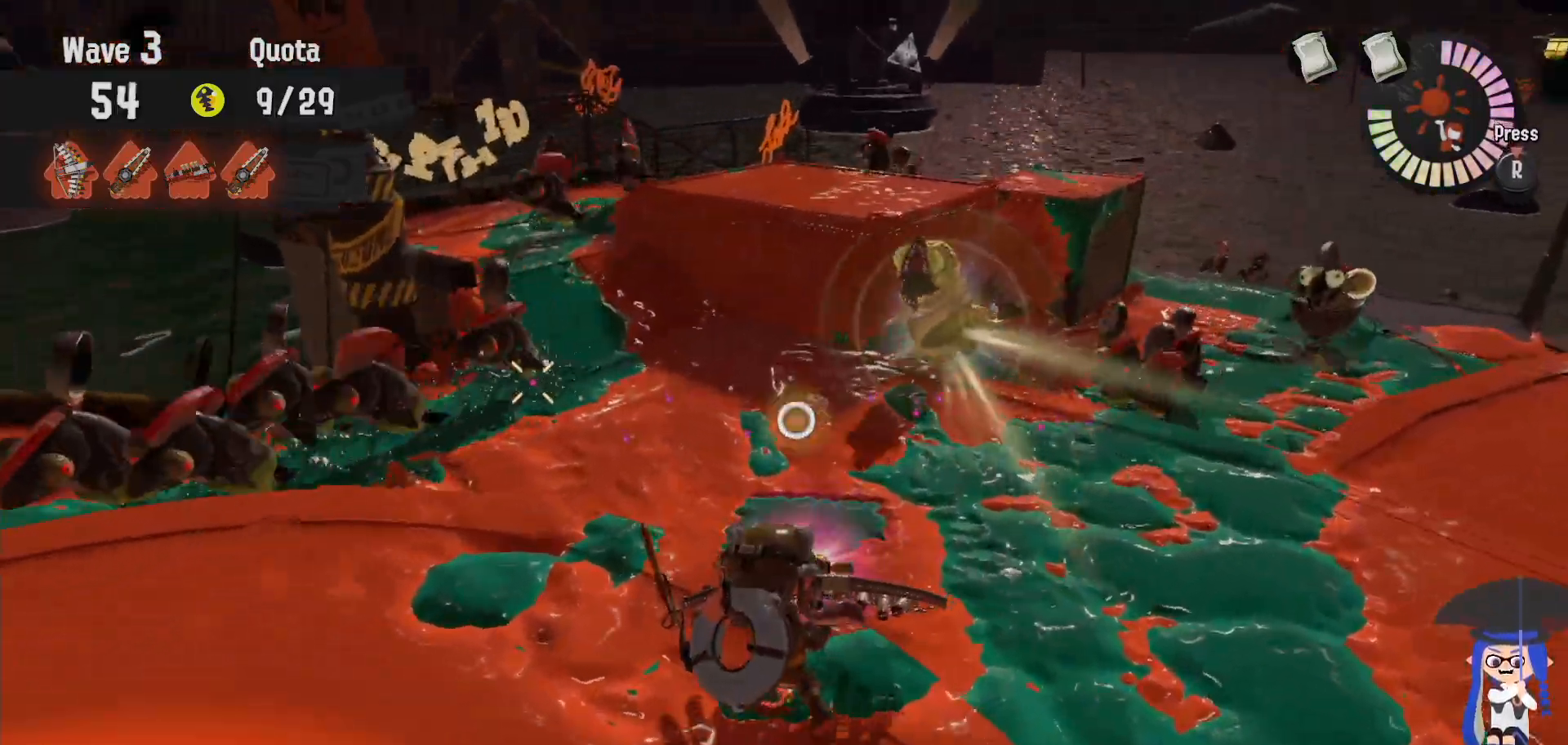
{"dt_ms": 500, "buttons": [], "left_stick": "up-left", "right_stick": "center", "events": []}
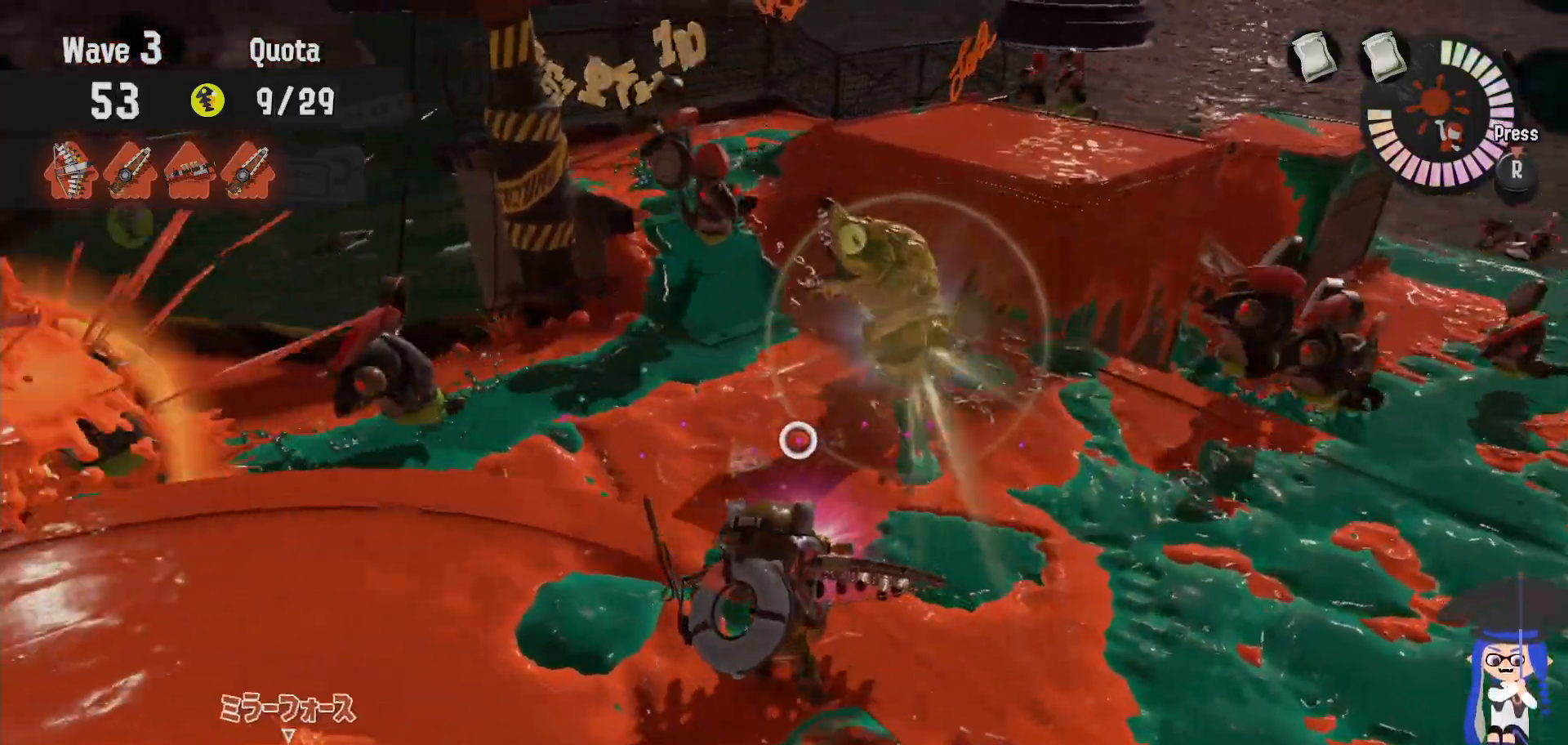
{"dt_ms": 500, "buttons": ["B"], "left_stick": "up-left", "right_stick": "center", "events": [[183, "B", "down"]]}
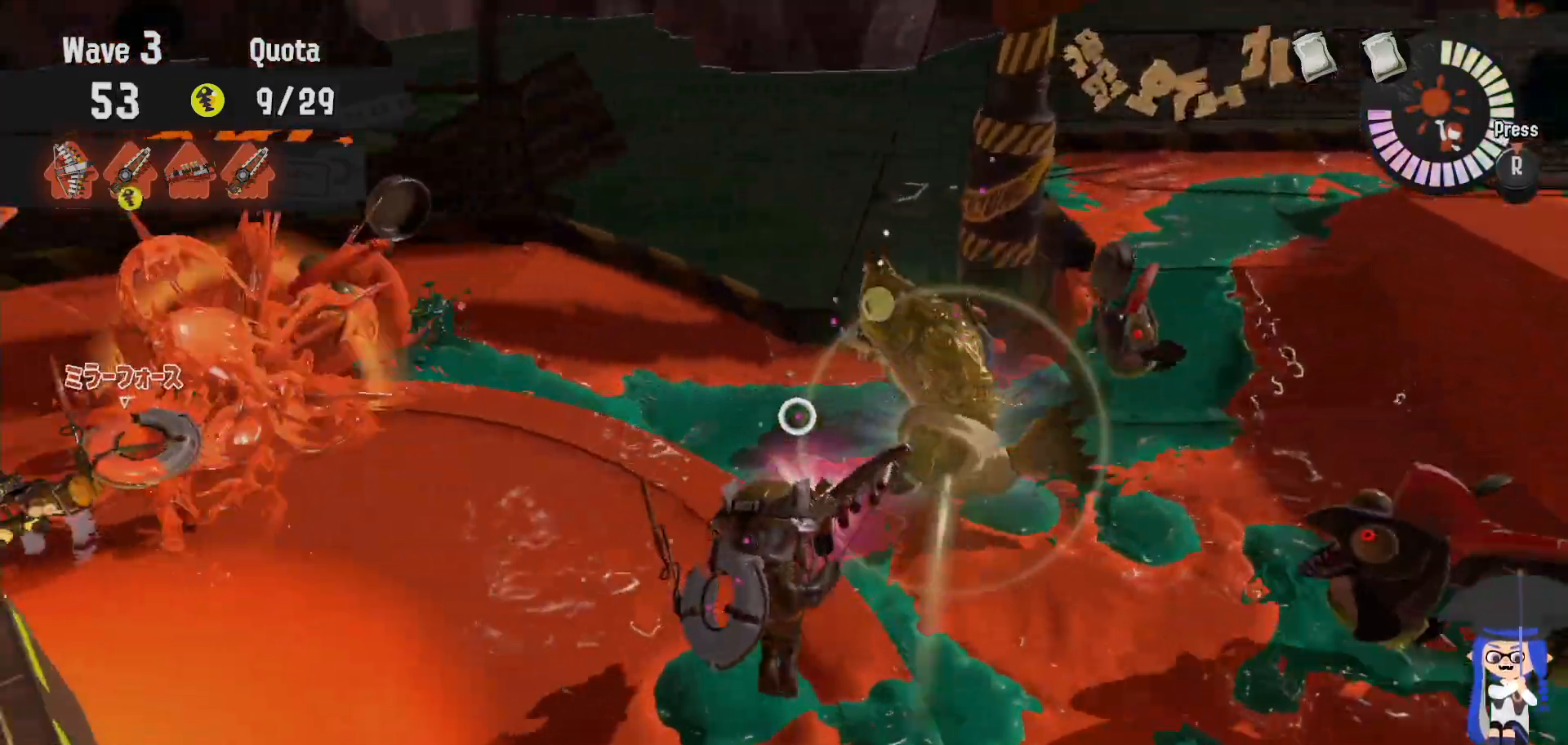
{"dt_ms": 500, "buttons": [], "left_stick": "up-left", "right_stick": "center", "events": [[83, "B", "up"]]}
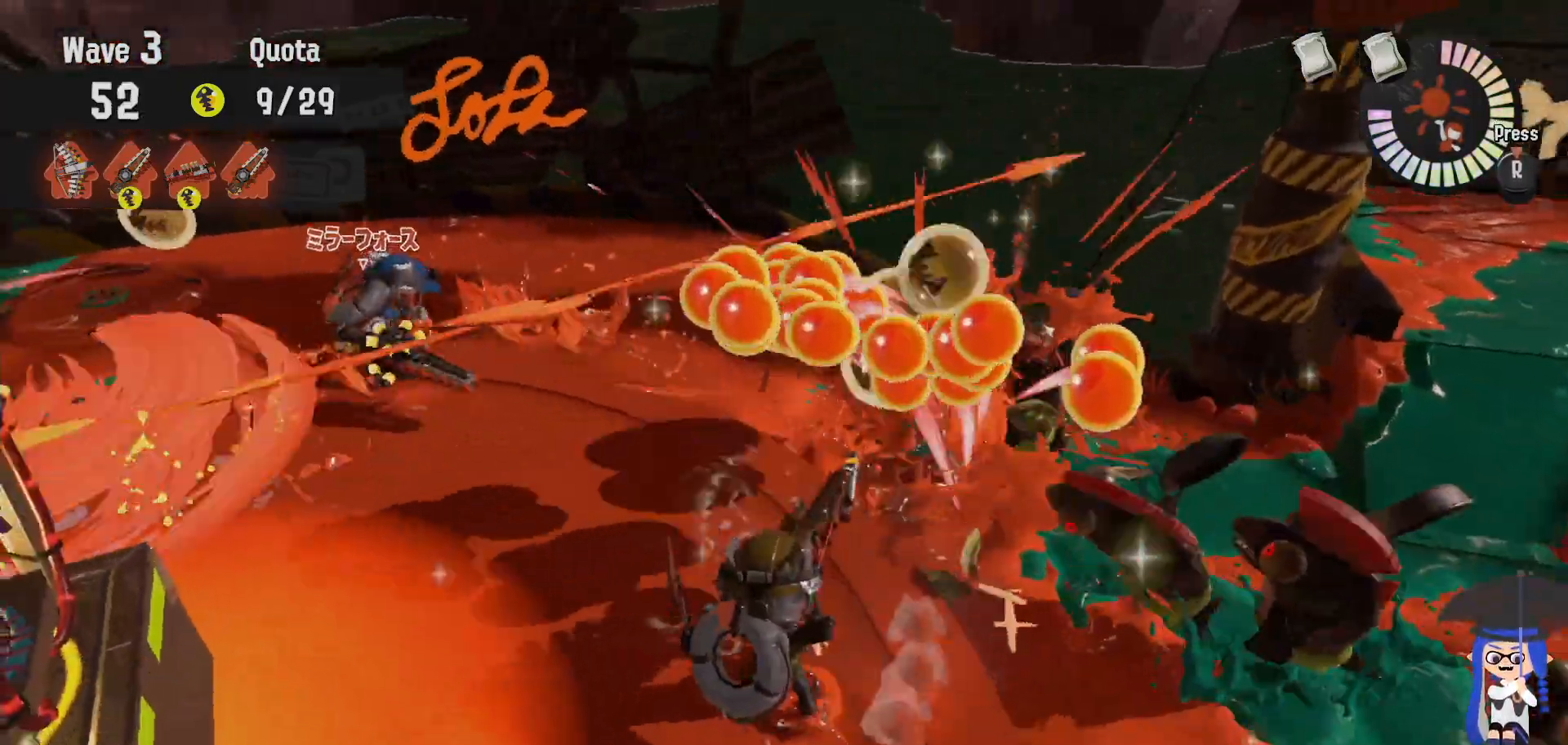
{"dt_ms": 500, "buttons": [], "left_stick": "down", "right_stick": "center", "events": [[500, "left_stick", "down"]]}
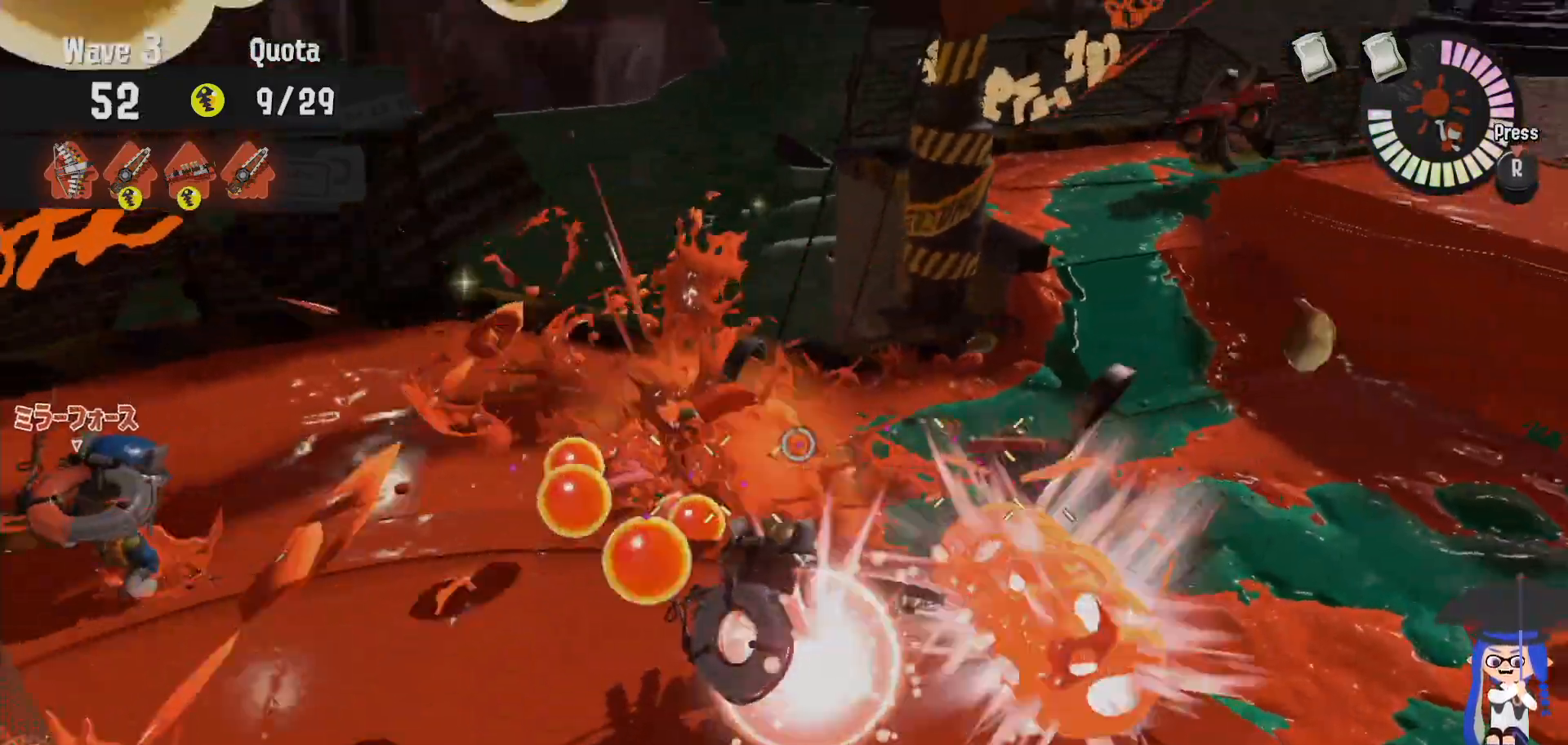
{"dt_ms": 500, "buttons": ["L2"], "left_stick": "left", "right_stick": "center", "events": [[117, "L2", "down"], [150, "right_stick", "left"], [217, "left_stick", "left"], [217, "right_stick", "center"], [300, "right_stick", "down-right"], [383, "right_stick", "center"]]}
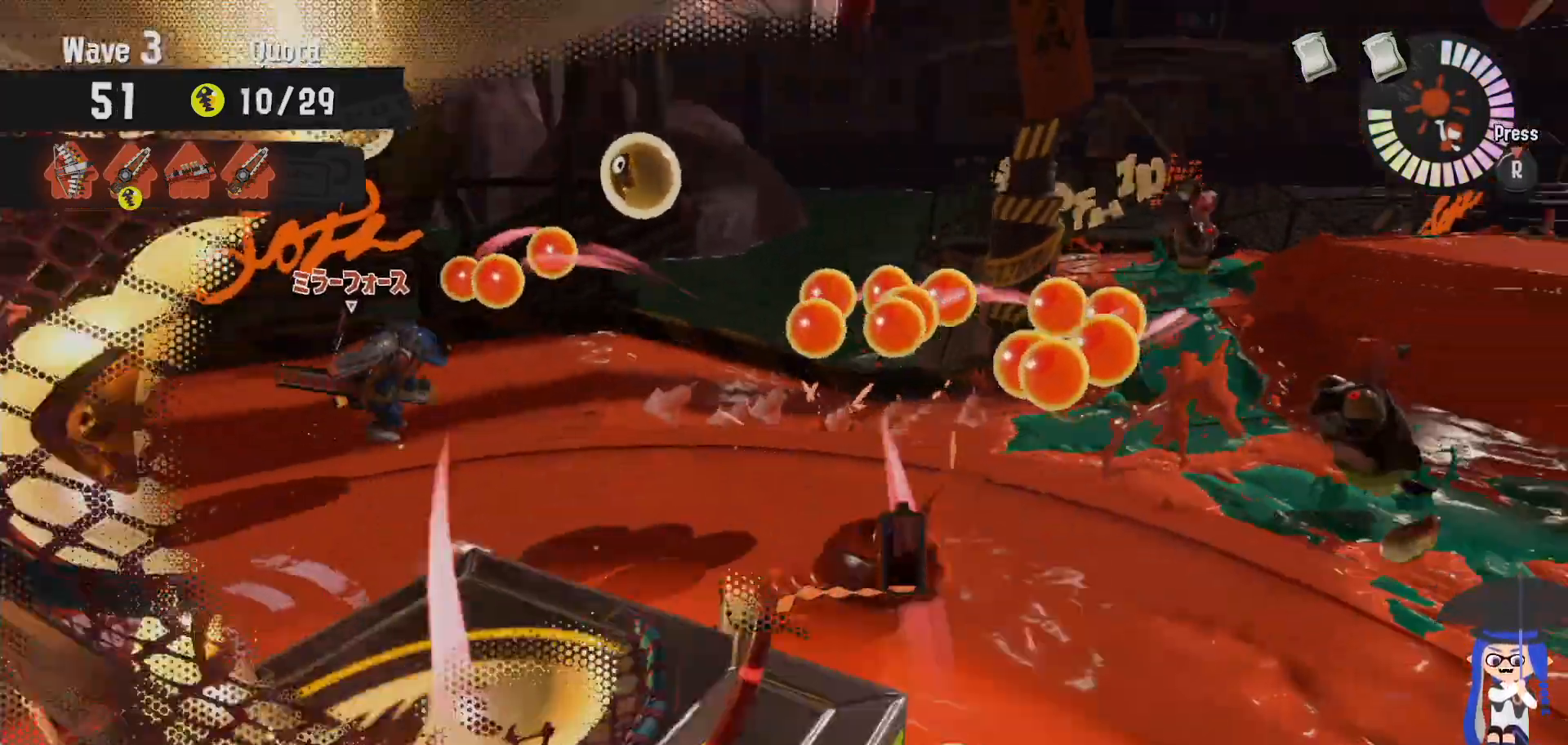
{"dt_ms": 500, "buttons": ["L2"], "left_stick": "up-left", "right_stick": "center", "events": [[100, "left_stick", "up-left"]]}
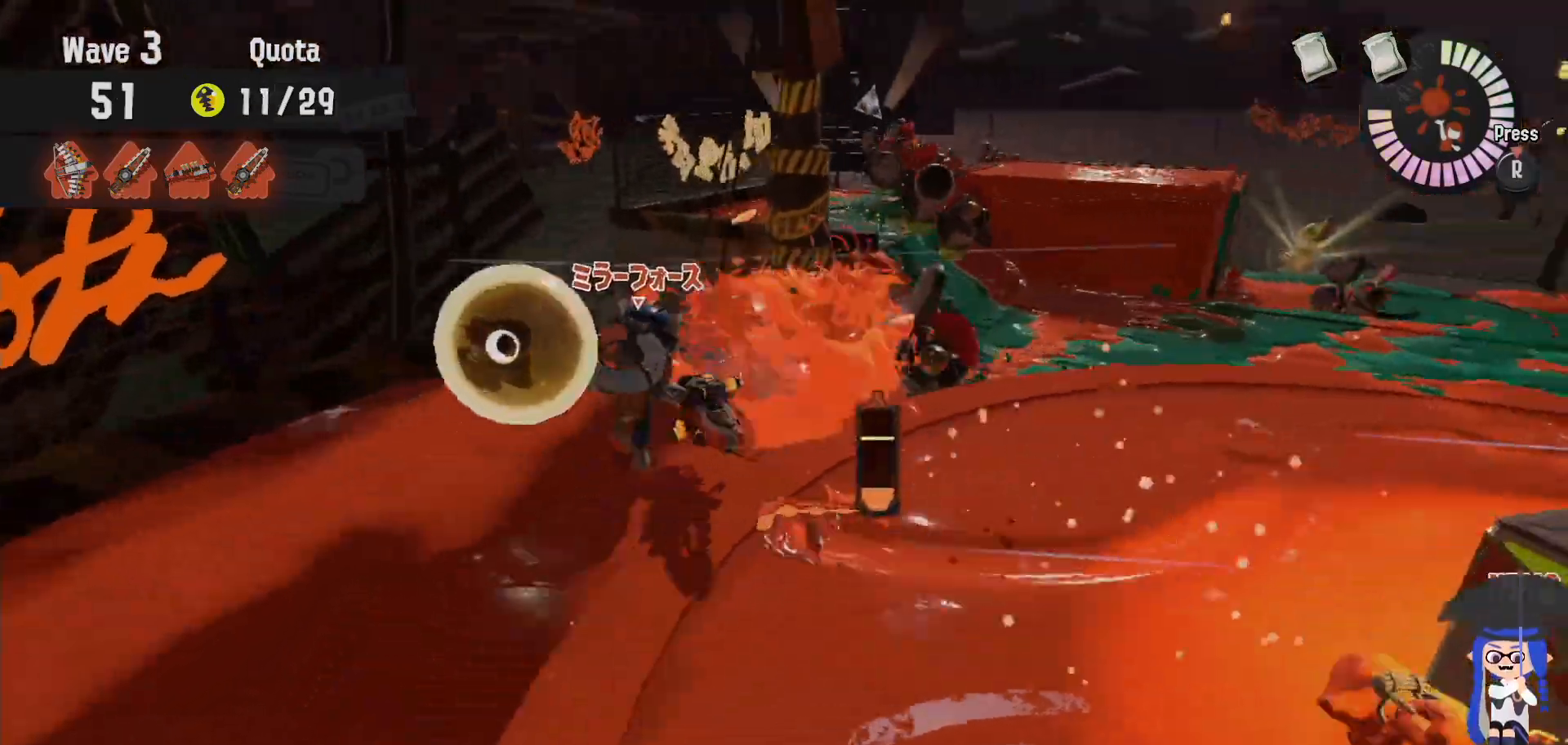
{"dt_ms": 500, "buttons": ["L2", "R1"], "left_stick": "up-right", "right_stick": "center", "events": [[50, "R1", "down"], [67, "L2", "up"], [67, "left_stick", "down-left"], [233, "L2", "down"], [233, "left_stick", "right"], [367, "right_stick", "down-right"], [433, "left_stick", "up-right"], [450, "right_stick", "center"]]}